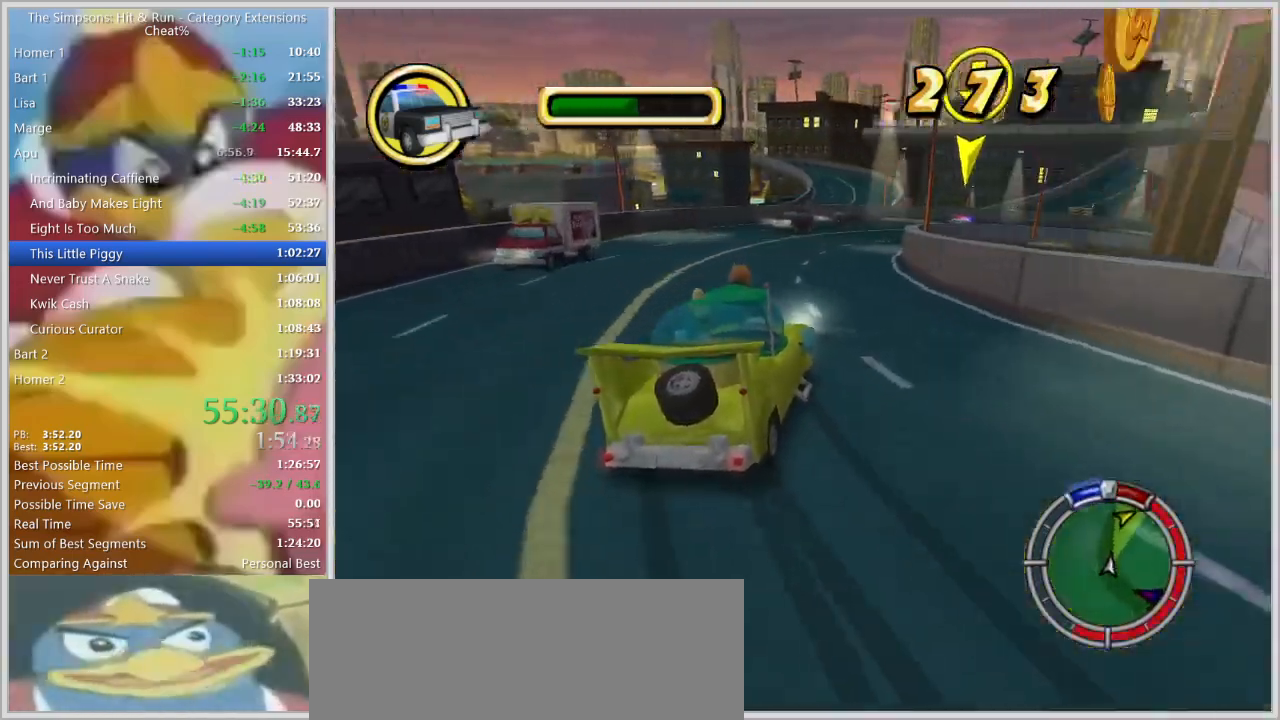
Gameplay with keyboard; each line is a JSON object with the keys held at the frame after it. "events" lists presses ("down") and releases ("up") of "a", "alt", "caps_lock", "ctrl", "d", "down", "escape", "f1", "f10", "f11", "f12", "f2", "f3", "f4", "f5", "f6", "f7", "f8", "f9", "left", "right", "s", "shift", "space", "tab", "up" and "w" between this image and that frame as [ms after this image, input, new state], when the widget could be followed in between. No other keys are recorded. Mouse input is not recorded.
{"keys": ["d", "w"], "events": [[50, "d", "down"], [100, "w", "up"], [134, "d", "up"], [367, "w", "down"], [417, "d", "down"]]}
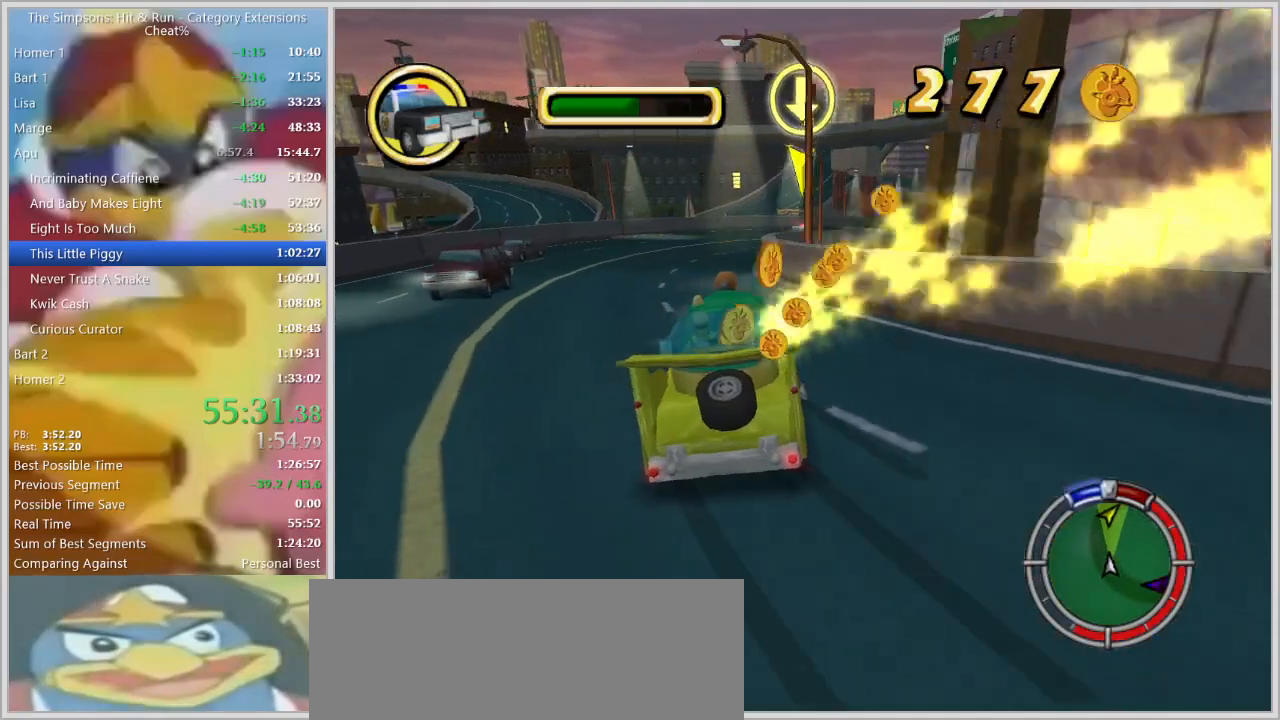
{"keys": [], "events": [[100, "d", "up"], [200, "w", "up"], [350, "d", "down"], [384, "w", "down"], [434, "d", "up"], [434, "w", "up"]]}
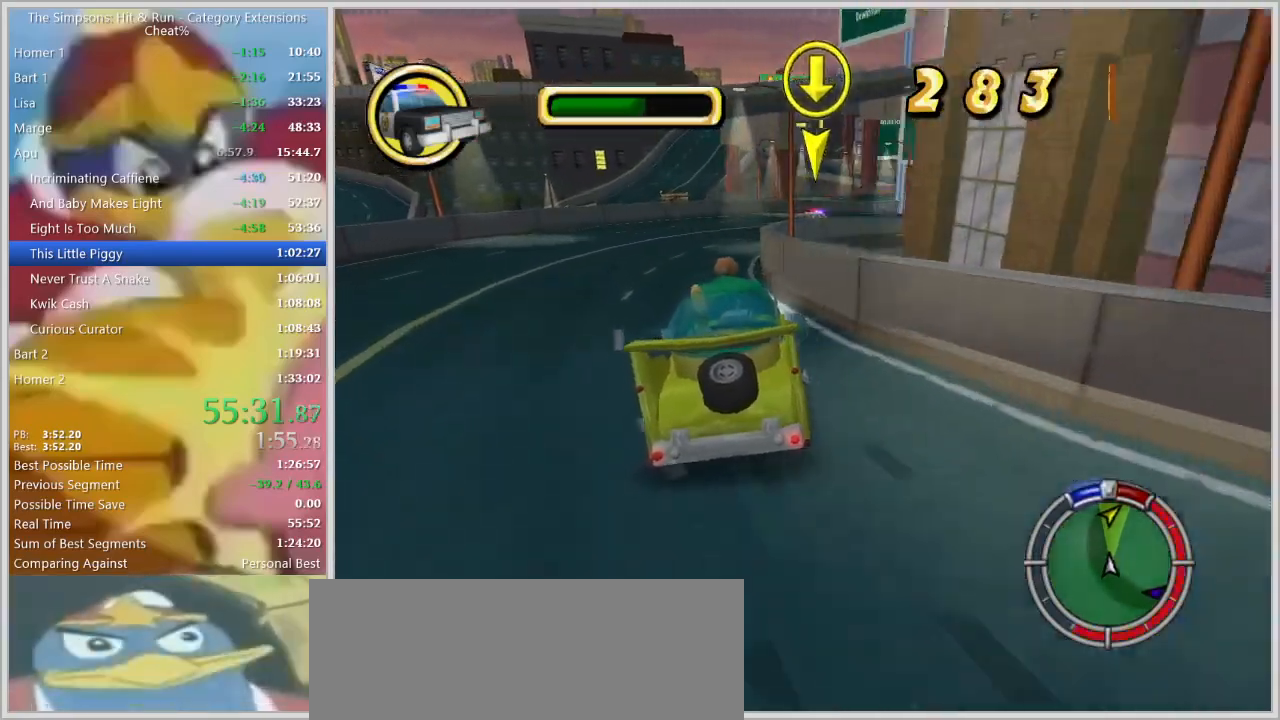
{"keys": ["d"], "events": [[34, "d", "down"], [267, "s", "down"], [450, "s", "up"]]}
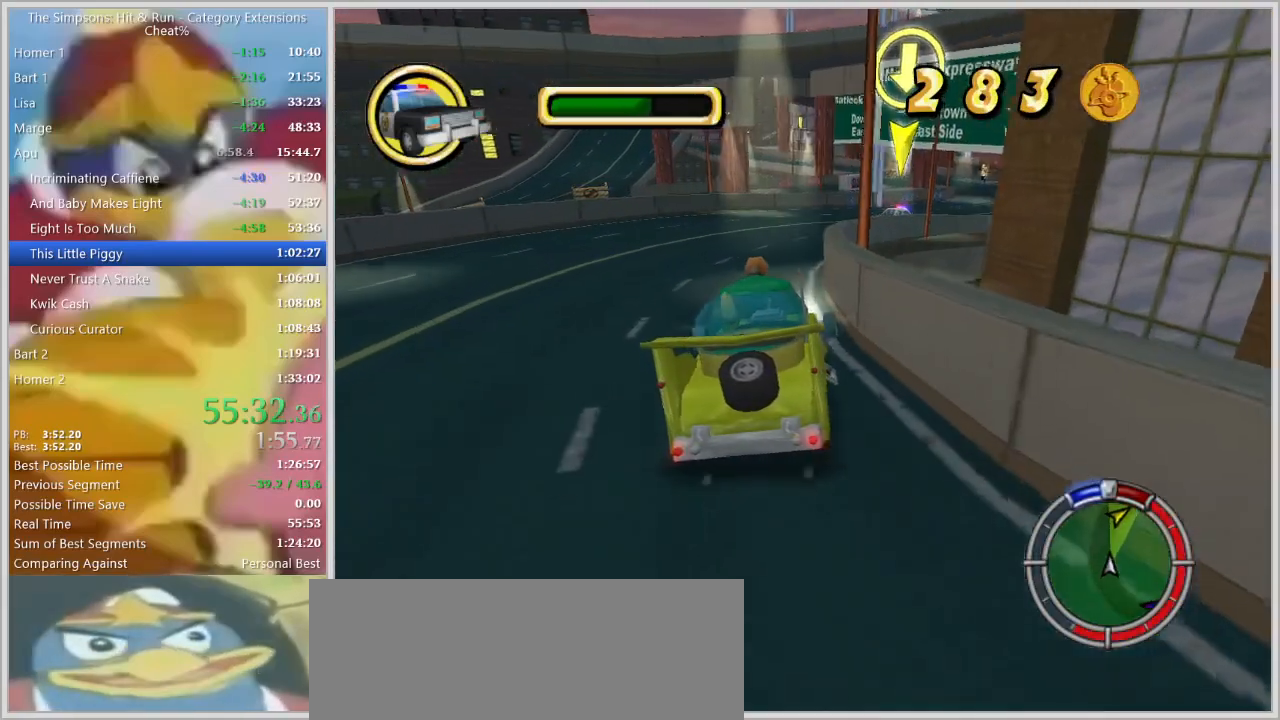
{"keys": ["d"], "events": [[100, "w", "down"], [234, "w", "up"], [284, "d", "up"], [467, "d", "down"]]}
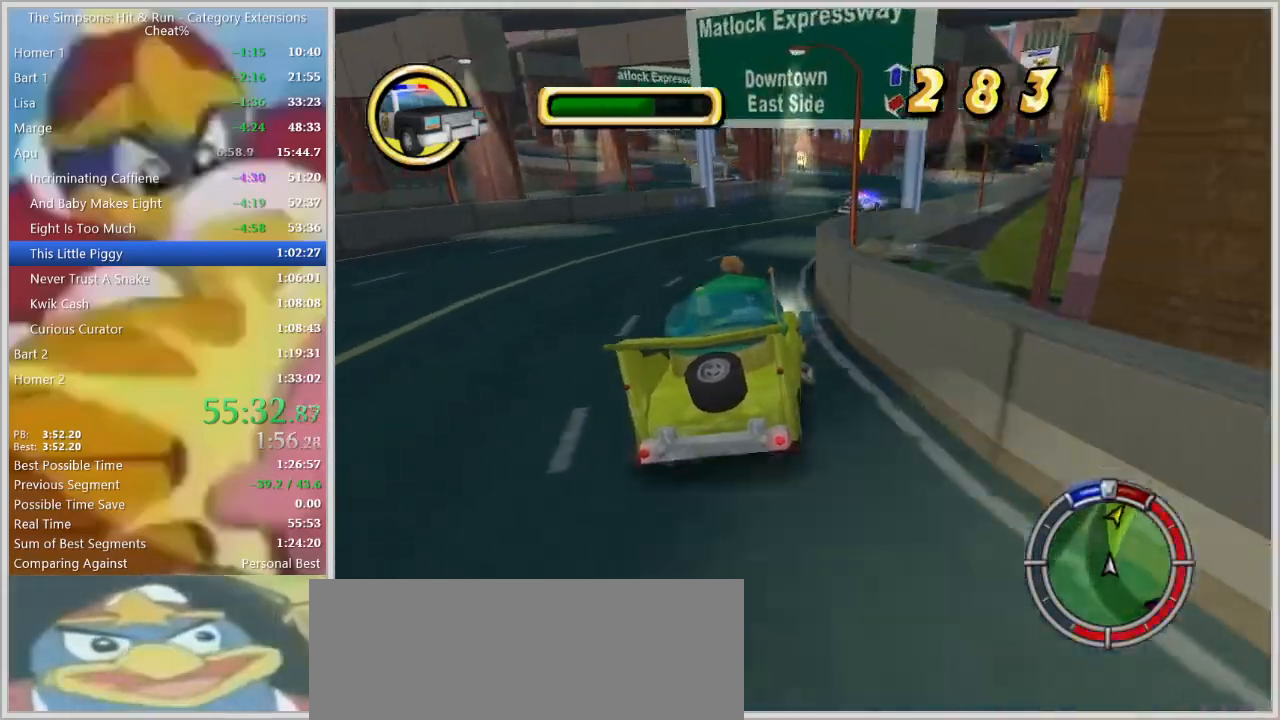
{"keys": ["d", "s"], "events": [[334, "s", "down"]]}
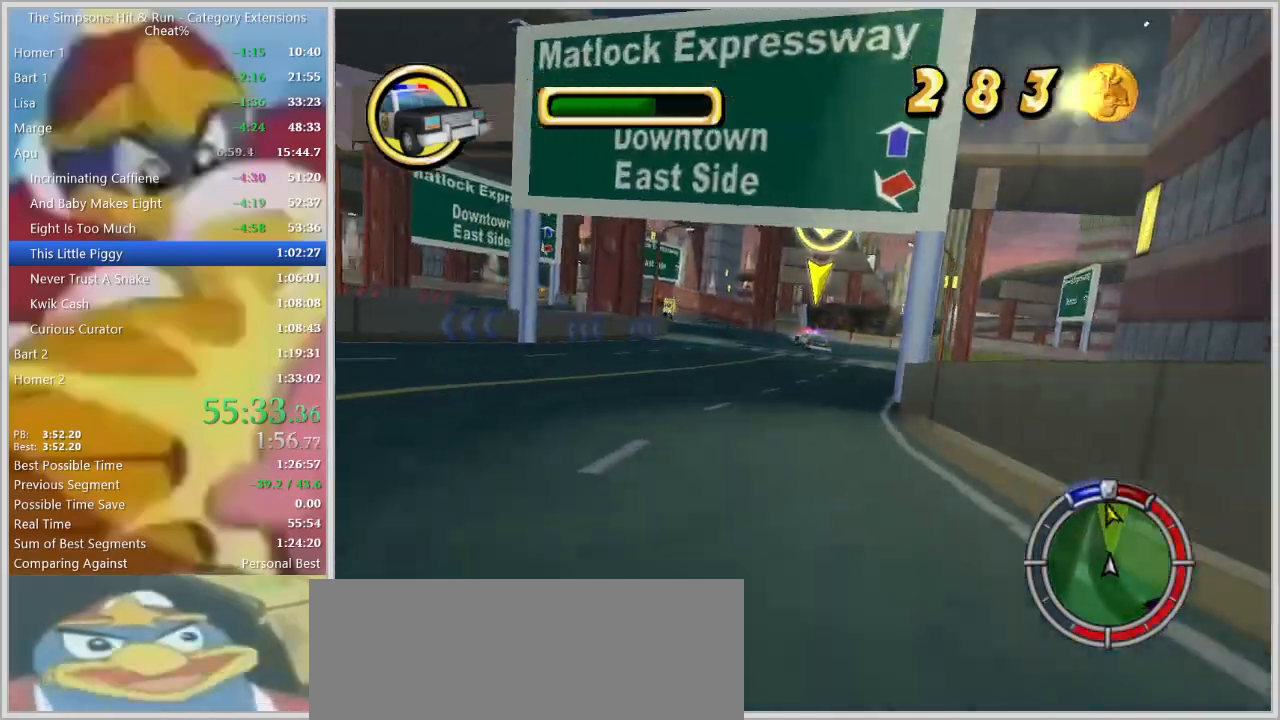
{"keys": ["a"], "events": [[34, "s", "up"], [84, "d", "up"], [117, "down", "down"], [317, "a", "down"], [350, "down", "up"]]}
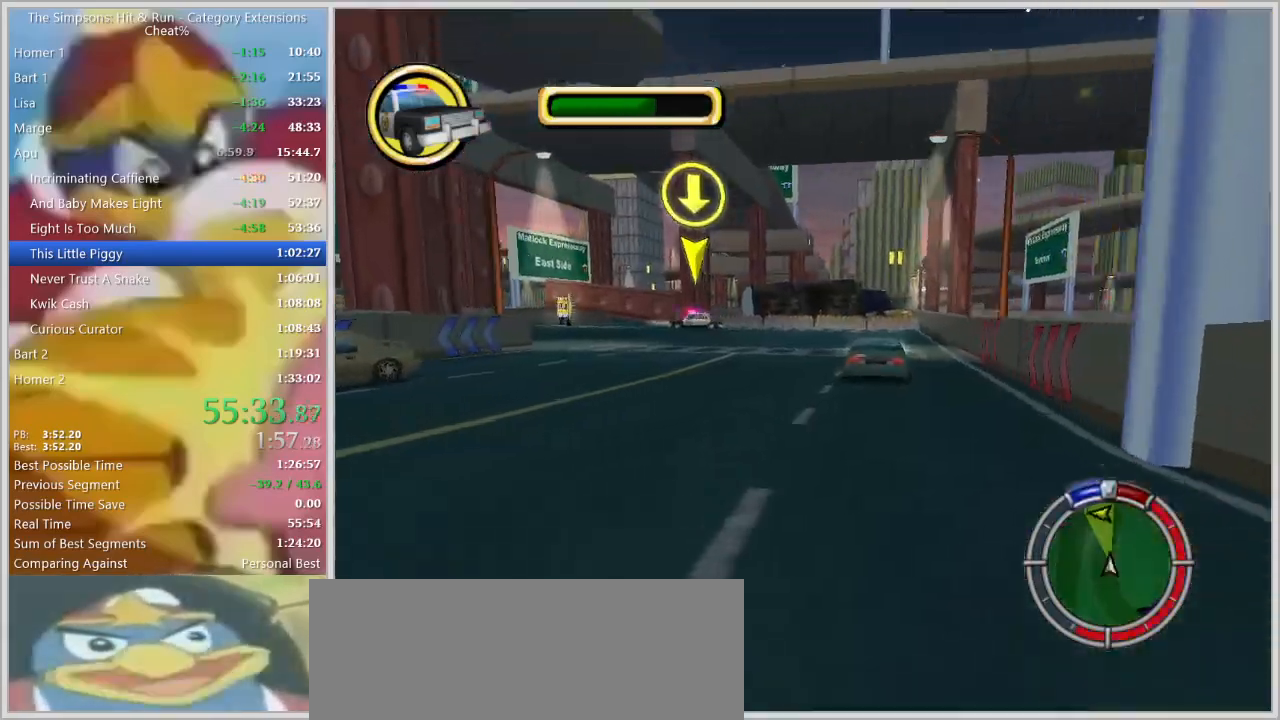
{"keys": ["a"], "events": [[184, "a", "up"], [367, "a", "down"]]}
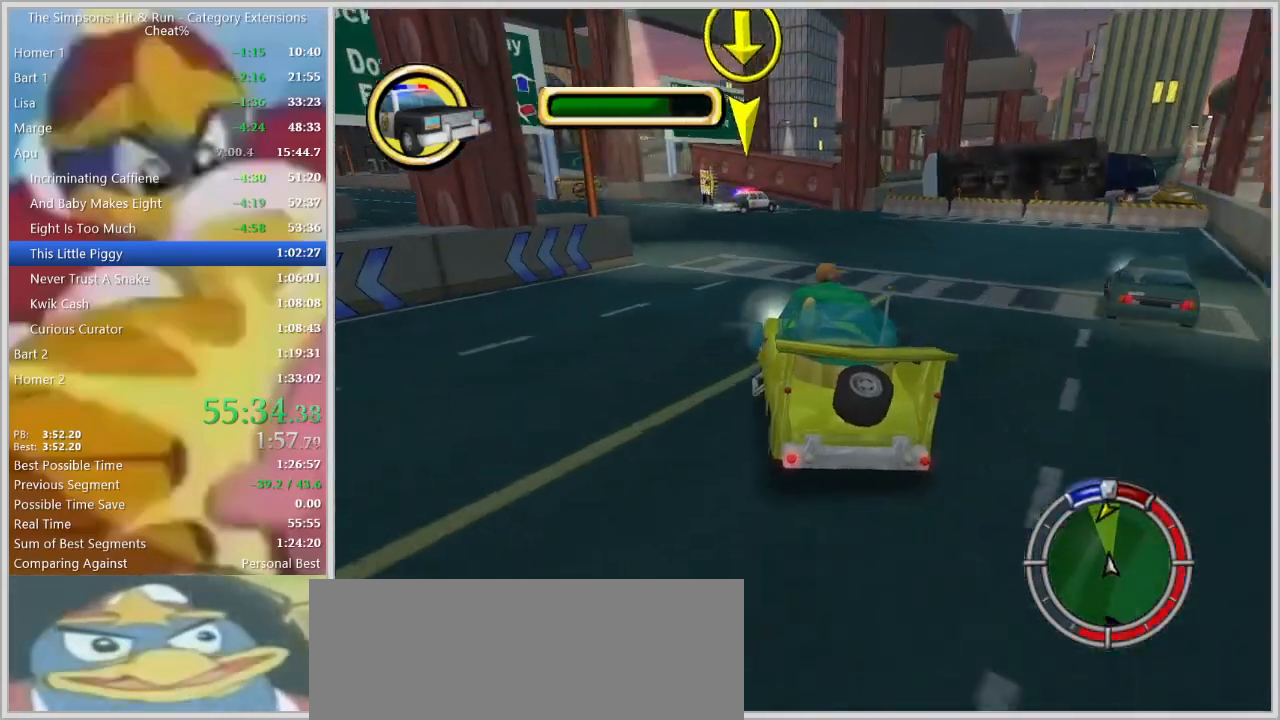
{"keys": ["a", "space"], "events": [[100, "a", "up"], [100, "space", "down"], [484, "a", "down"]]}
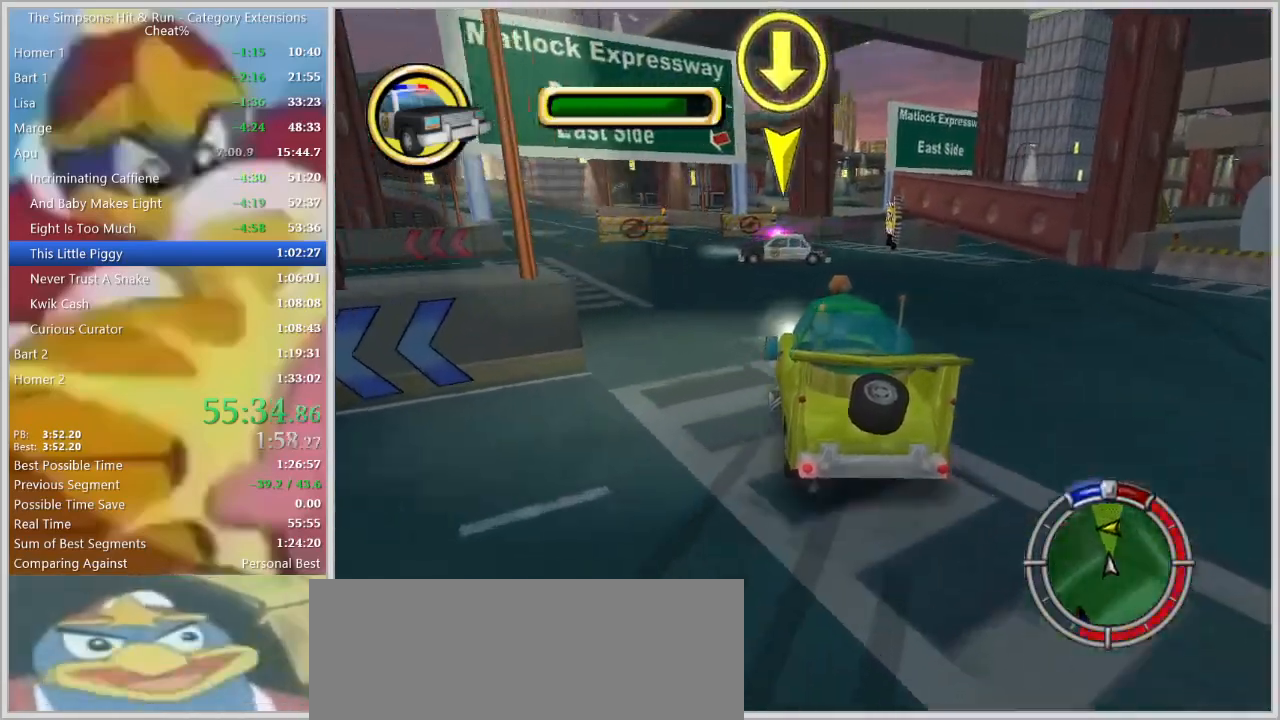
{"keys": ["space"], "events": [[450, "a", "up"]]}
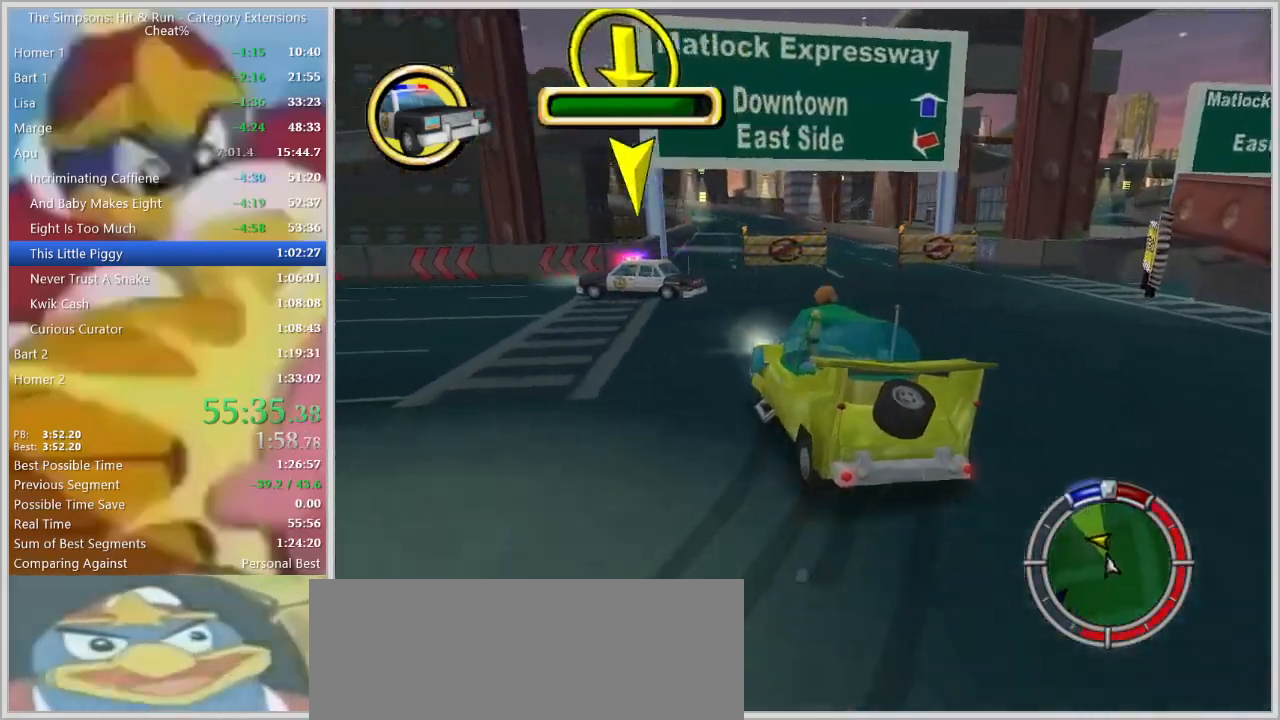
{"keys": ["space"], "events": [[184, "a", "down"], [184, "w", "down"], [334, "a", "up"], [334, "w", "up"]]}
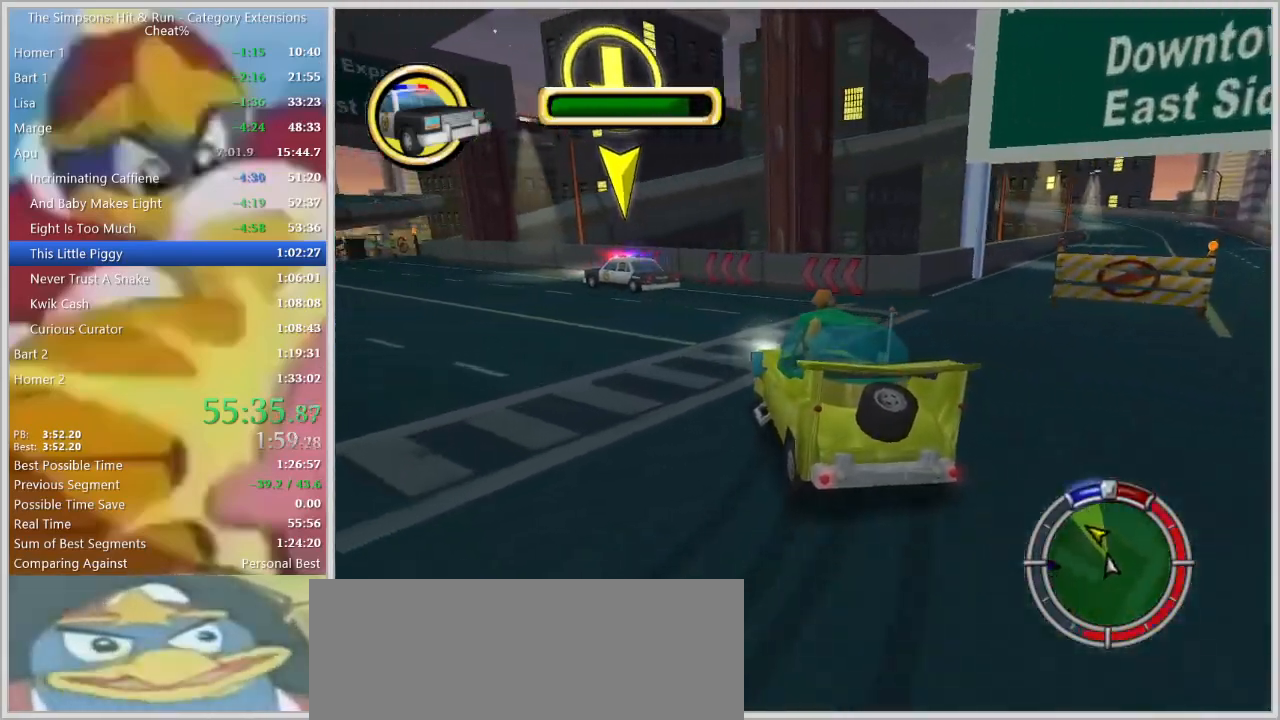
{"keys": ["a"], "events": [[17, "space", "up"], [67, "a", "down"], [150, "w", "down"], [384, "w", "up"]]}
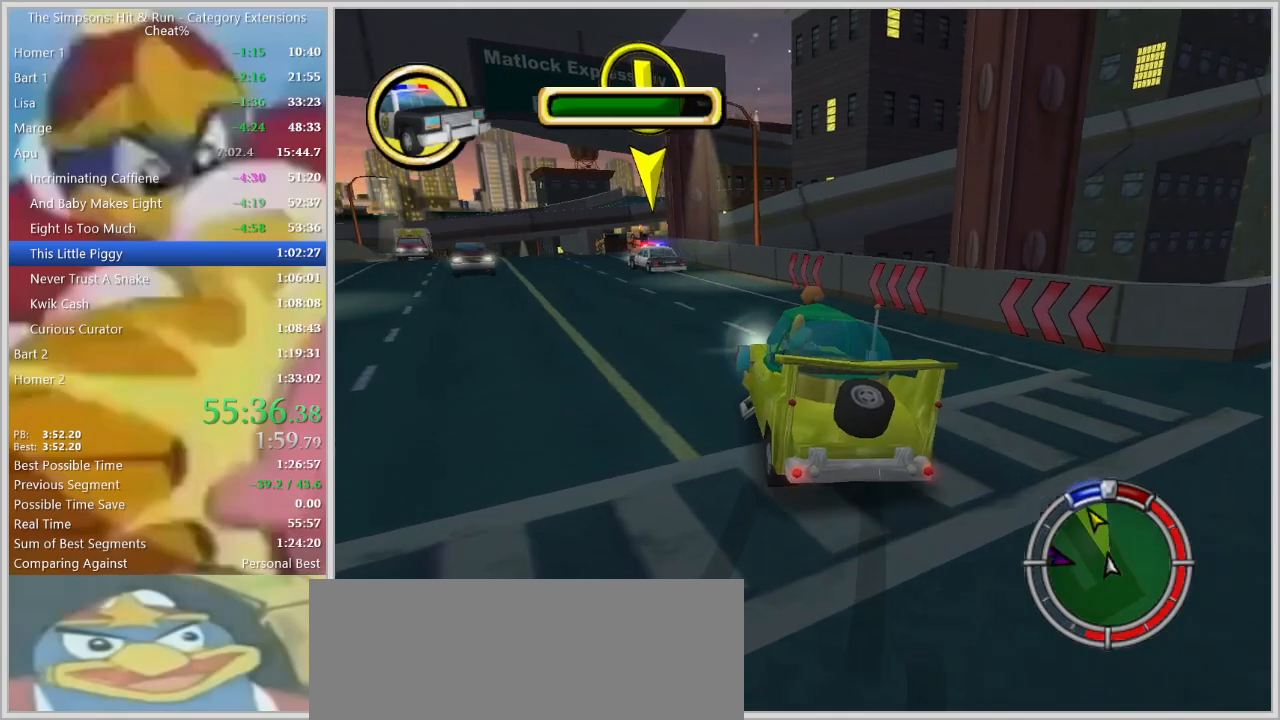
{"keys": ["d"], "events": [[84, "w", "down"], [134, "a", "up"], [317, "d", "down"], [400, "w", "up"]]}
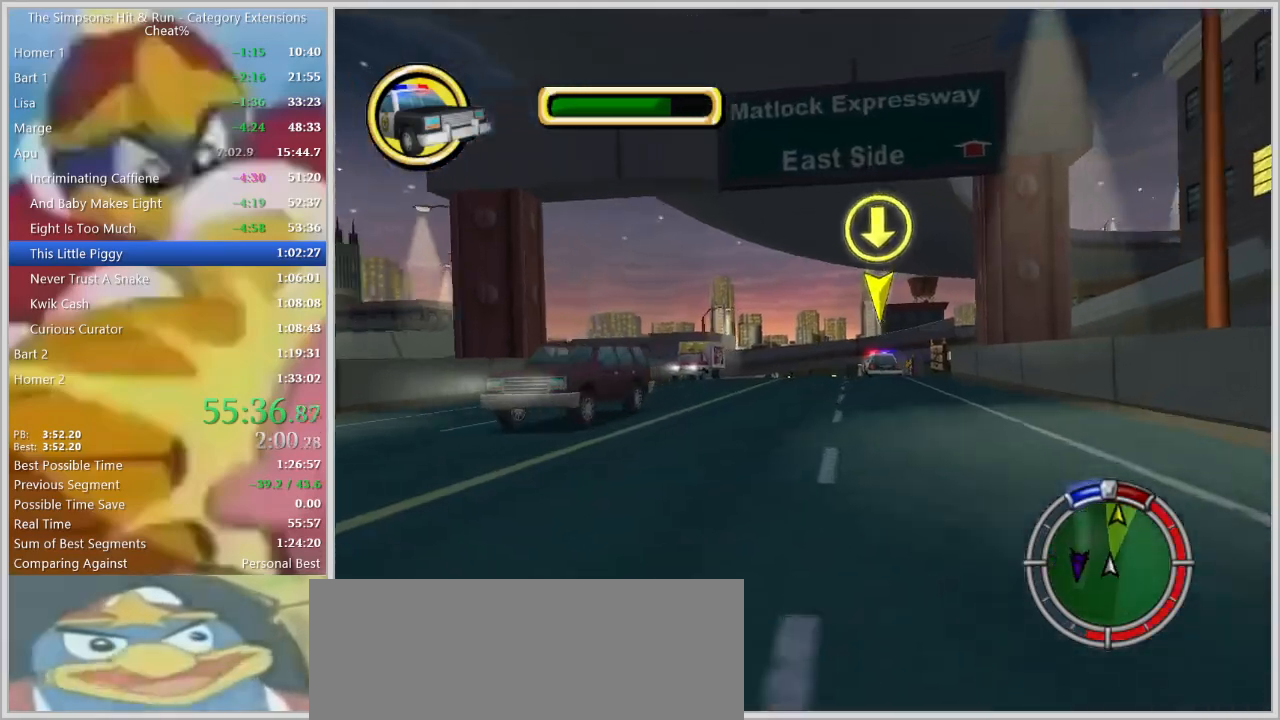
{"keys": [], "events": [[84, "d", "up"], [84, "w", "down"], [184, "d", "down"], [234, "w", "up"], [284, "d", "up"], [367, "a", "down"], [417, "a", "up"]]}
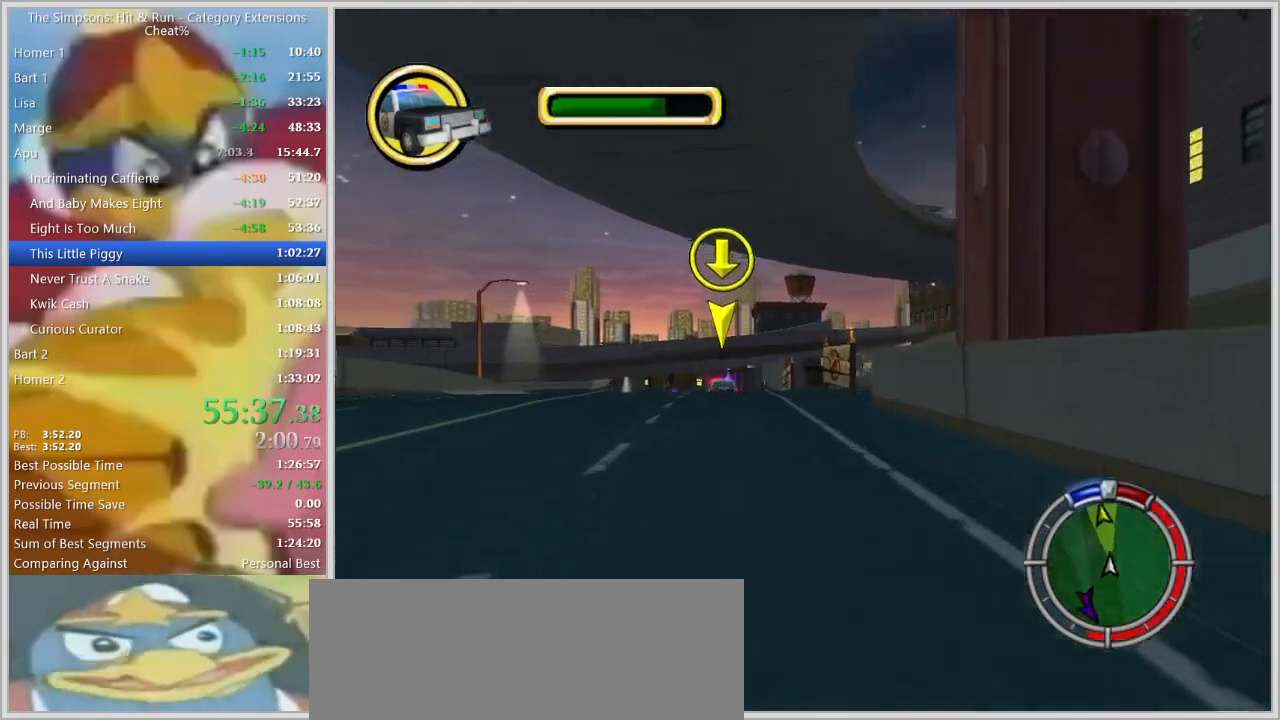
{"keys": ["a"], "events": [[67, "d", "down"], [200, "d", "up"], [384, "a", "down"]]}
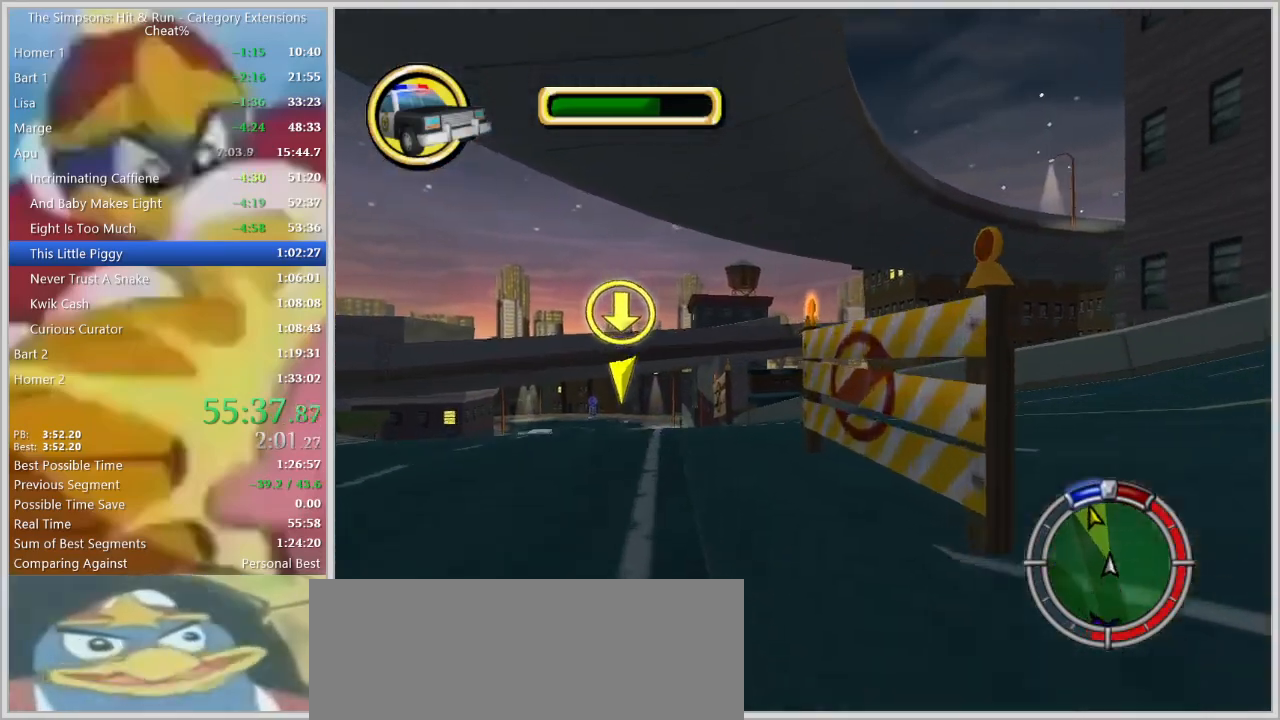
{"keys": ["w"], "events": [[267, "a", "up"], [350, "w", "down"]]}
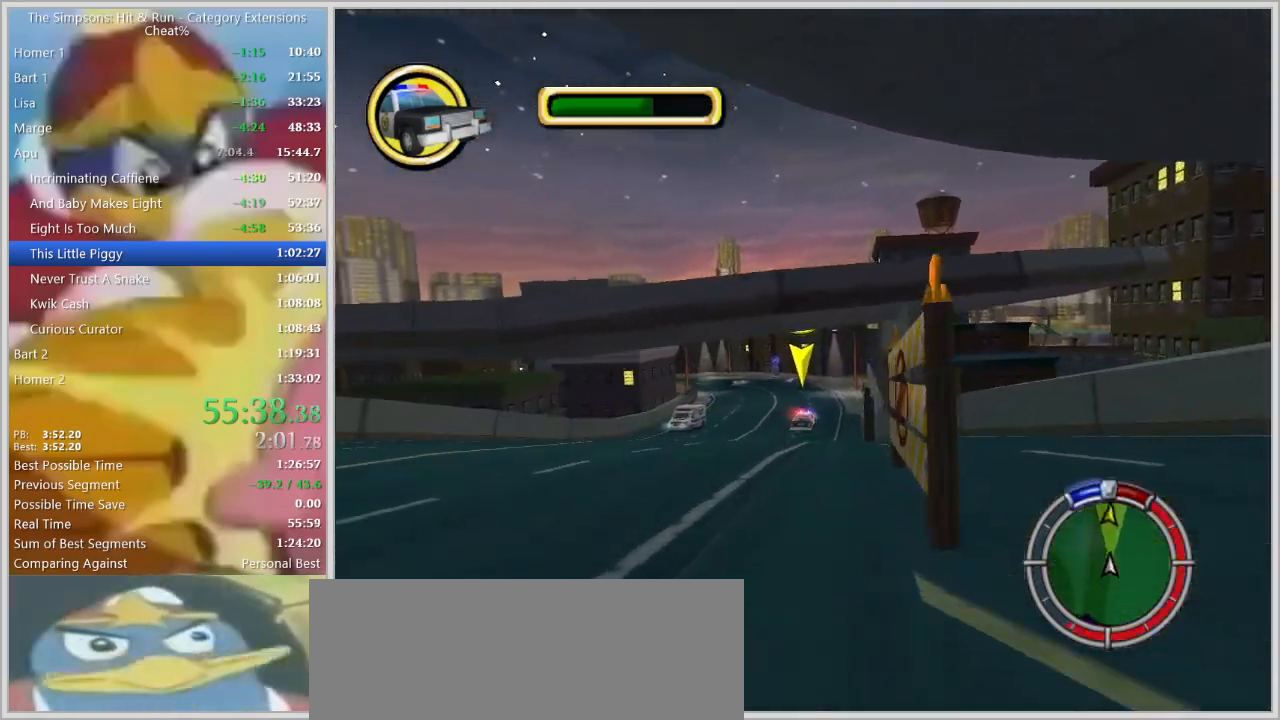
{"keys": [], "events": [[134, "w", "up"], [284, "a", "down"], [417, "a", "up"]]}
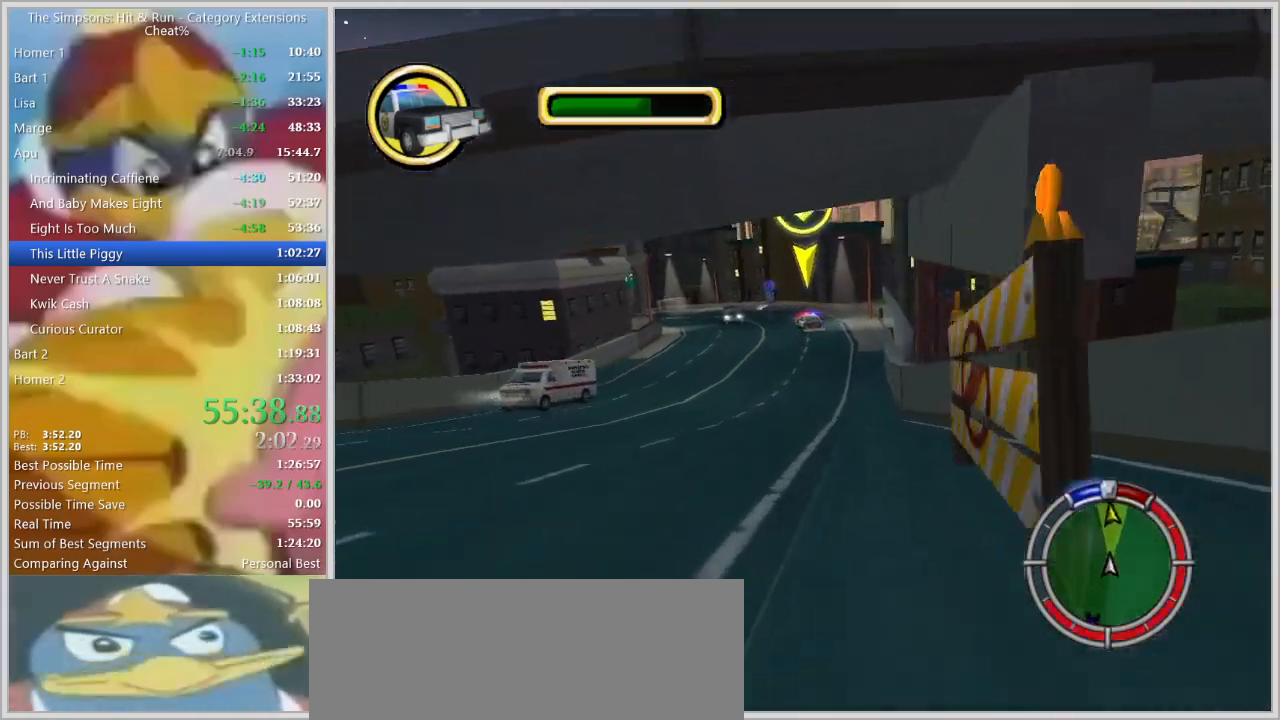
{"keys": ["a", "w"], "events": [[17, "d", "down"], [100, "d", "up"], [150, "down", "down"], [350, "down", "up"], [384, "a", "down"], [384, "w", "down"]]}
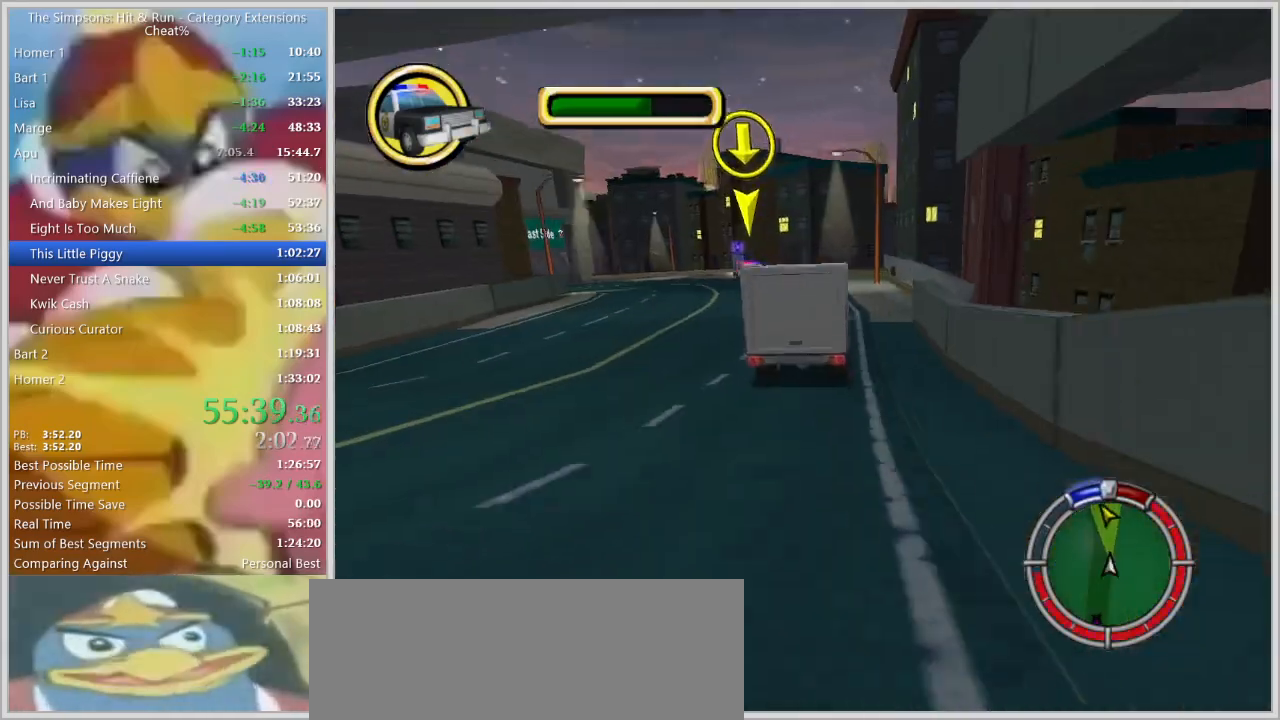
{"keys": ["a"], "events": [[34, "w", "up"], [167, "s", "down"], [367, "s", "up"]]}
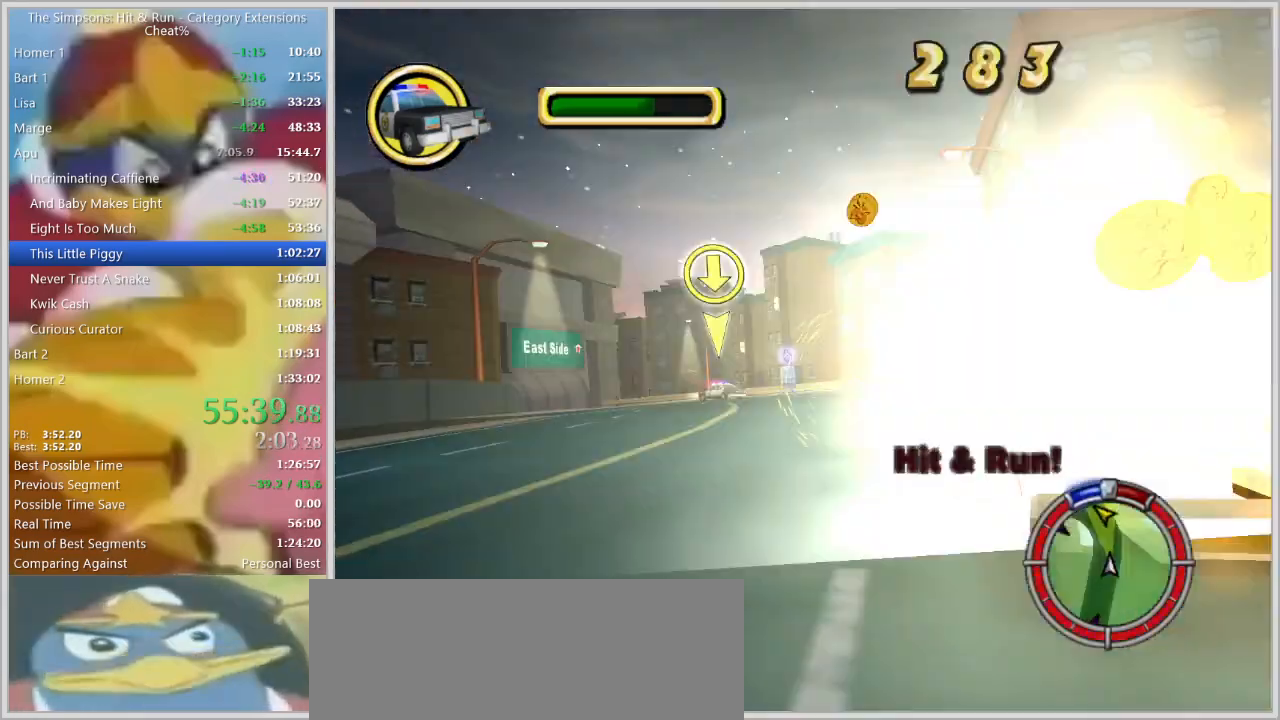
{"keys": ["d", "w"], "events": [[284, "a", "up"], [284, "w", "down"], [467, "d", "down"]]}
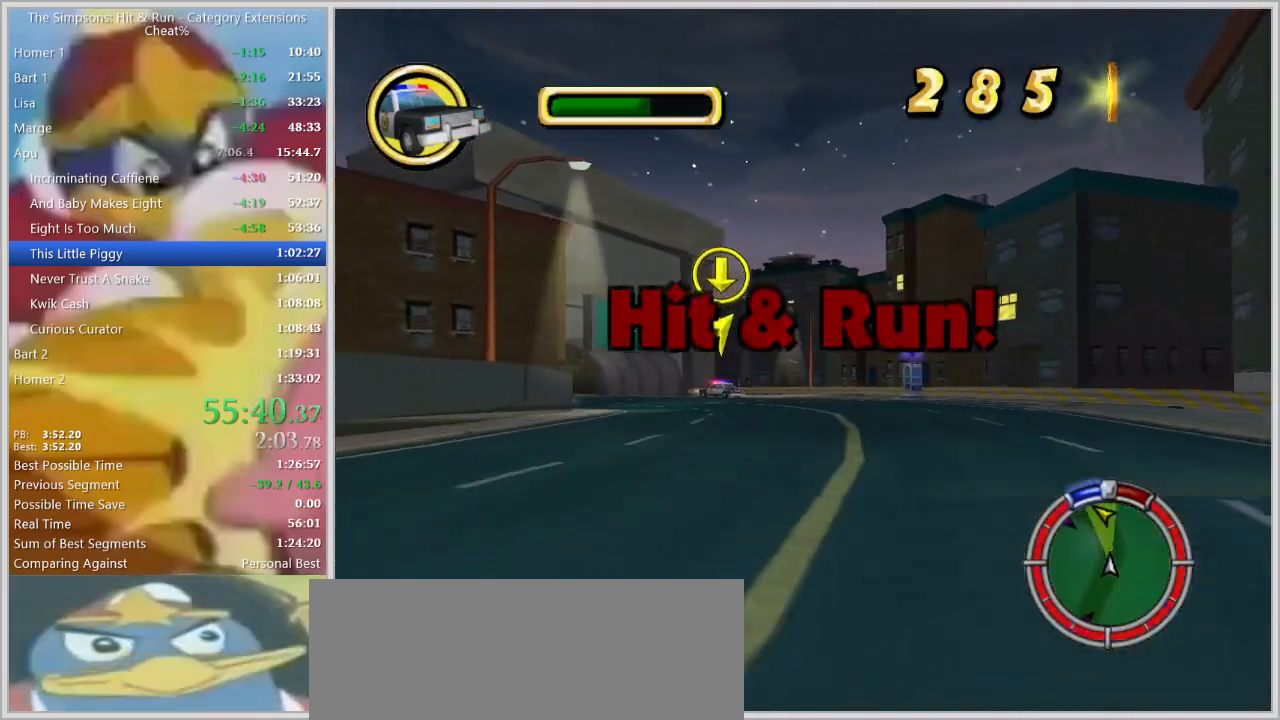
{"keys": ["a", "s"], "events": [[67, "d", "up"], [117, "a", "down"], [250, "w", "up"], [434, "s", "down"]]}